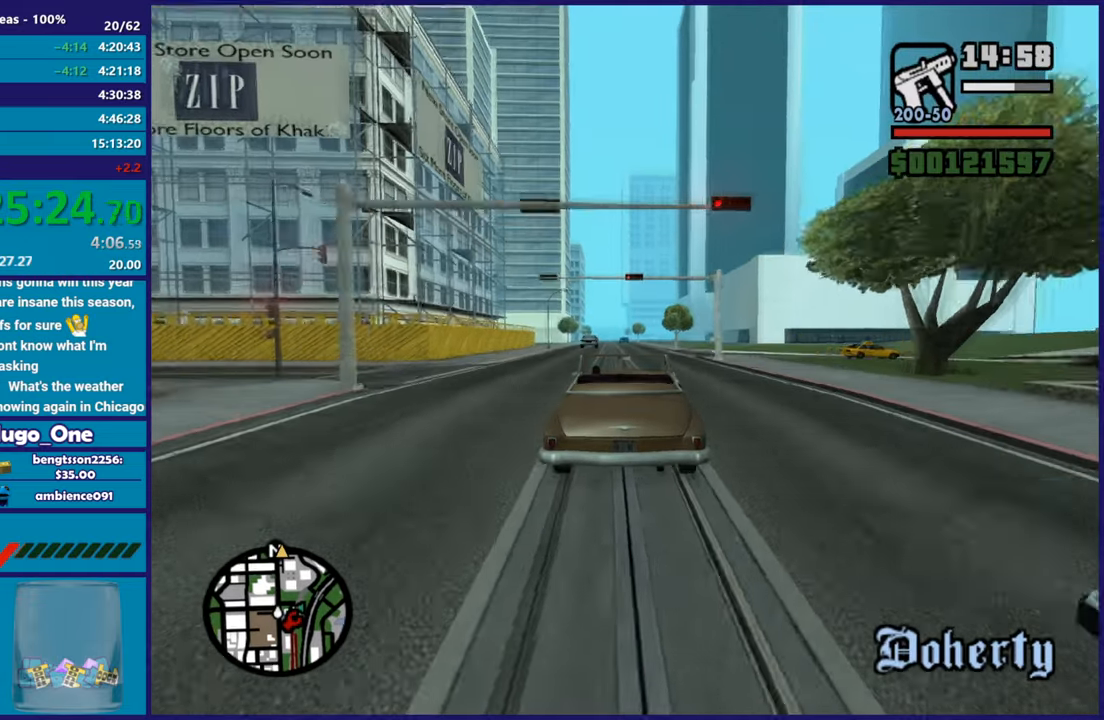
Gameplay with a controller (Xbox layout); each line is a JSON object with the inputs held at the frame after it. "events" lists button and stick changes between this image and that frame as [ms after this image, input, new state], when the widget could be followed in between.
{"buttons": ["R2"], "left_stick": "center", "right_stick": "down-left", "events": [[50, "right_stick", "down-left"], [83, "left_stick", "up-left"], [234, "right_stick", "center"], [250, "left_stick", "center"], [317, "left_stick", "right"], [434, "right_stick", "down-left"], [484, "left_stick", "center"]]}
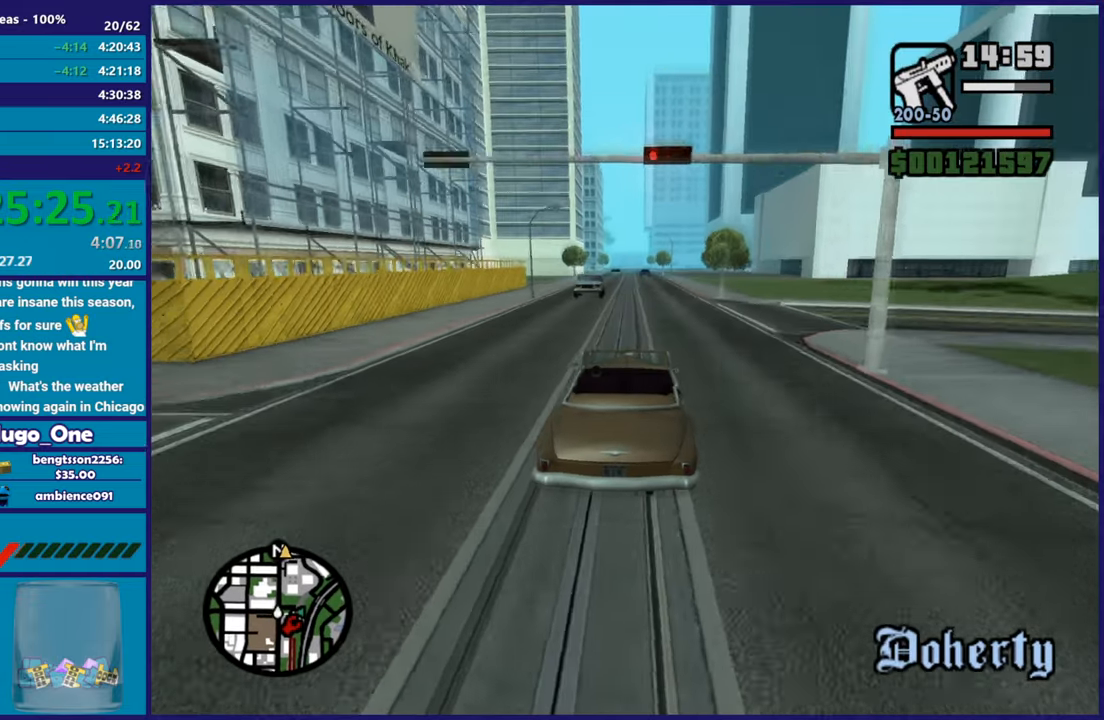
{"buttons": ["R2"], "left_stick": "center", "right_stick": "center", "events": [[66, "right_stick", "center"], [183, "left_stick", "up-left"], [333, "left_stick", "center"]]}
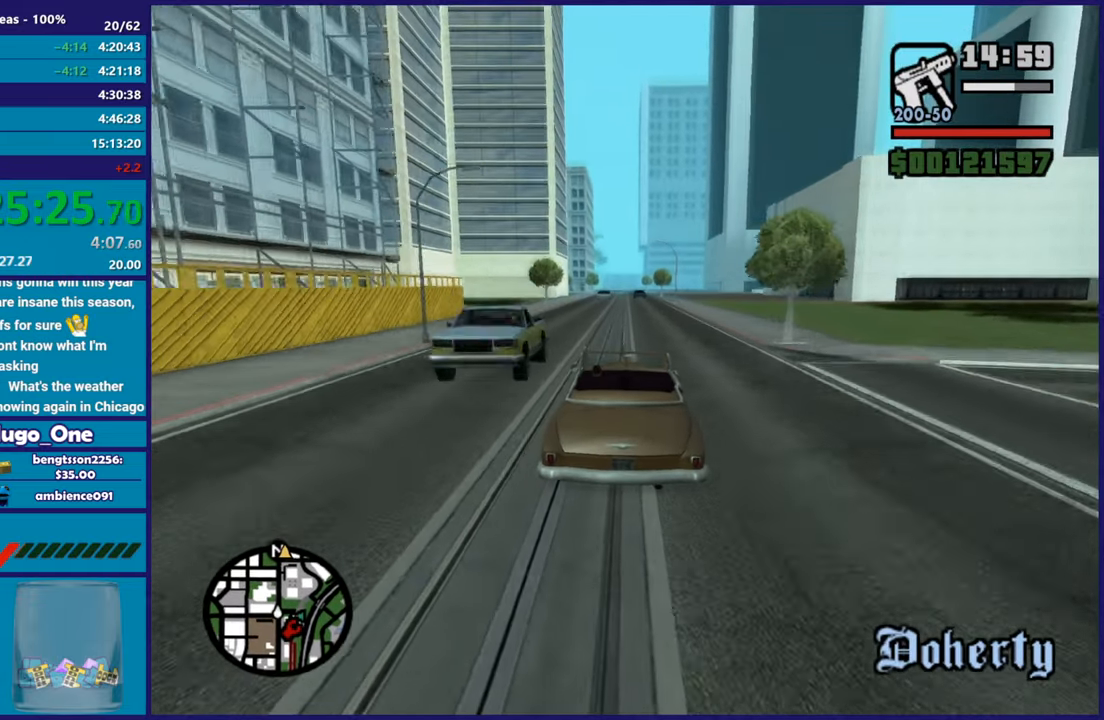
{"buttons": ["R2"], "left_stick": "right", "right_stick": "center", "events": [[167, "left_stick", "up-left"], [317, "left_stick", "center"], [400, "left_stick", "right"]]}
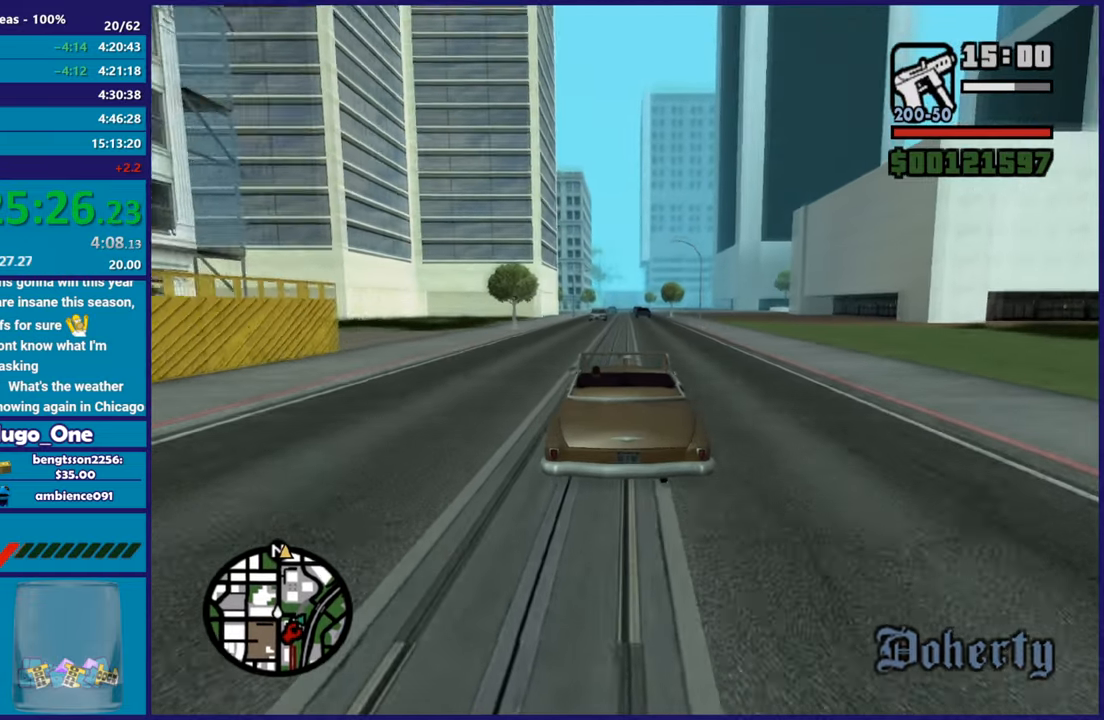
{"buttons": ["R2"], "left_stick": "center", "right_stick": "center", "events": [[50, "left_stick", "center"], [266, "right_stick", "down-left"], [367, "right_stick", "center"]]}
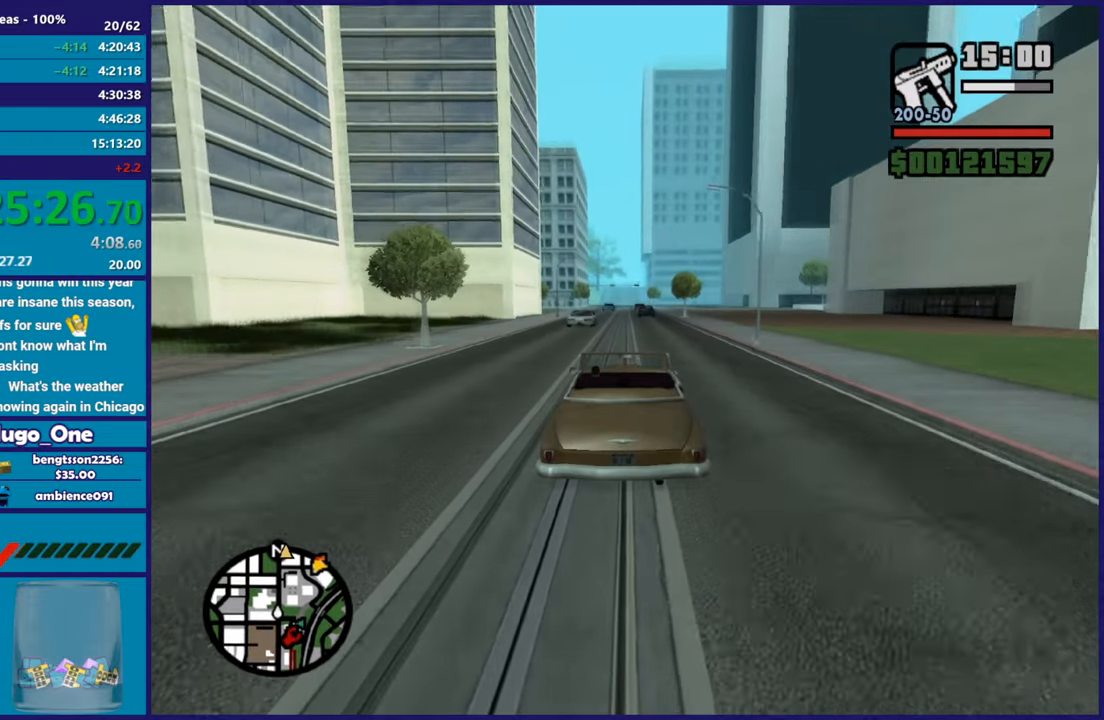
{"buttons": ["R2"], "left_stick": "up-left", "right_stick": "center", "events": [[467, "left_stick", "up-left"]]}
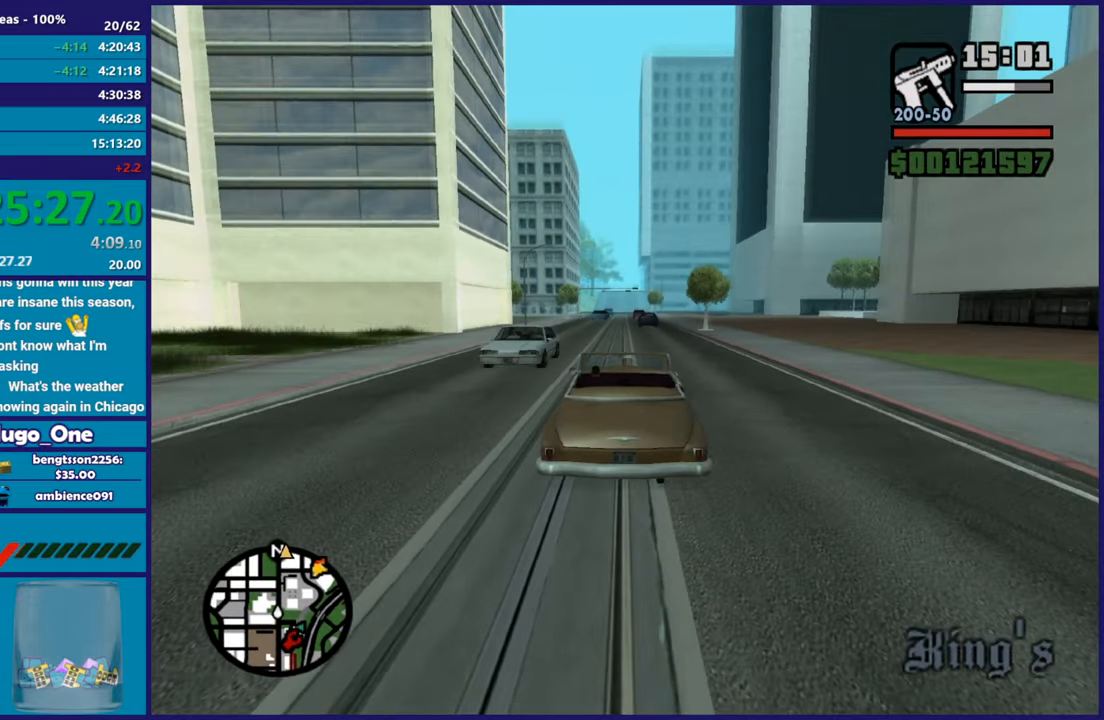
{"buttons": ["R2"], "left_stick": "down-right", "right_stick": "center", "events": [[150, "left_stick", "center"], [216, "left_stick", "down-right"], [316, "left_stick", "center"], [400, "left_stick", "down-right"]]}
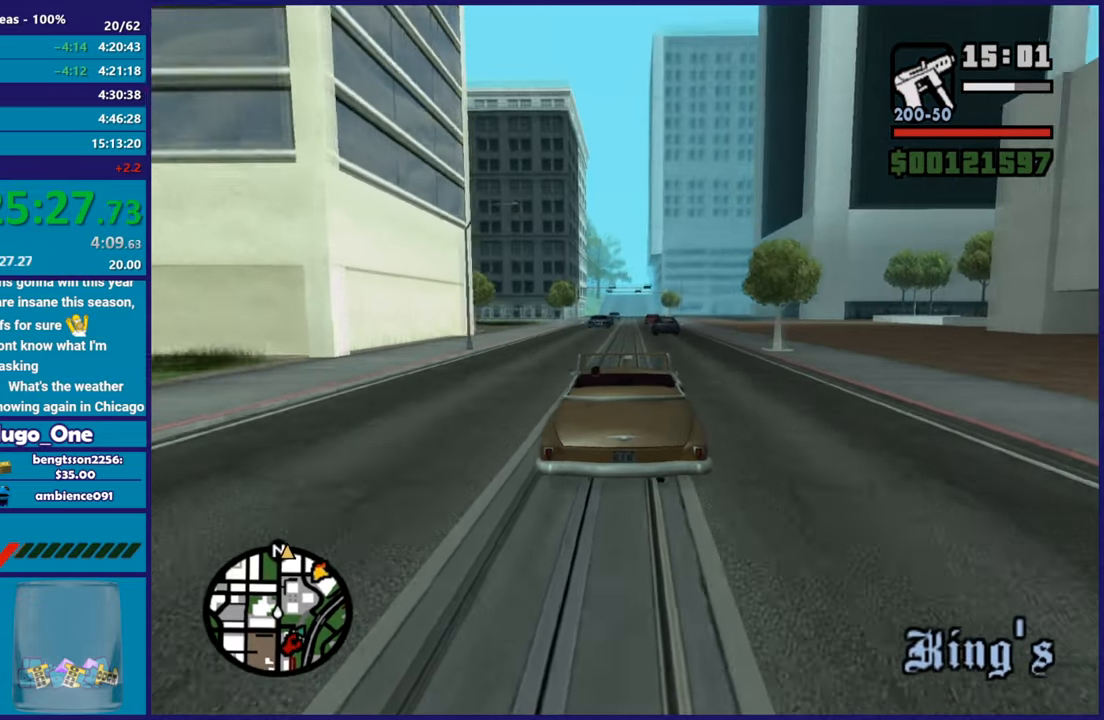
{"buttons": ["R2"], "left_stick": "up-left", "right_stick": "center", "events": [[67, "left_stick", "up-left"], [167, "left_stick", "center"], [234, "left_stick", "up-left"], [384, "left_stick", "right"], [484, "left_stick", "up-left"]]}
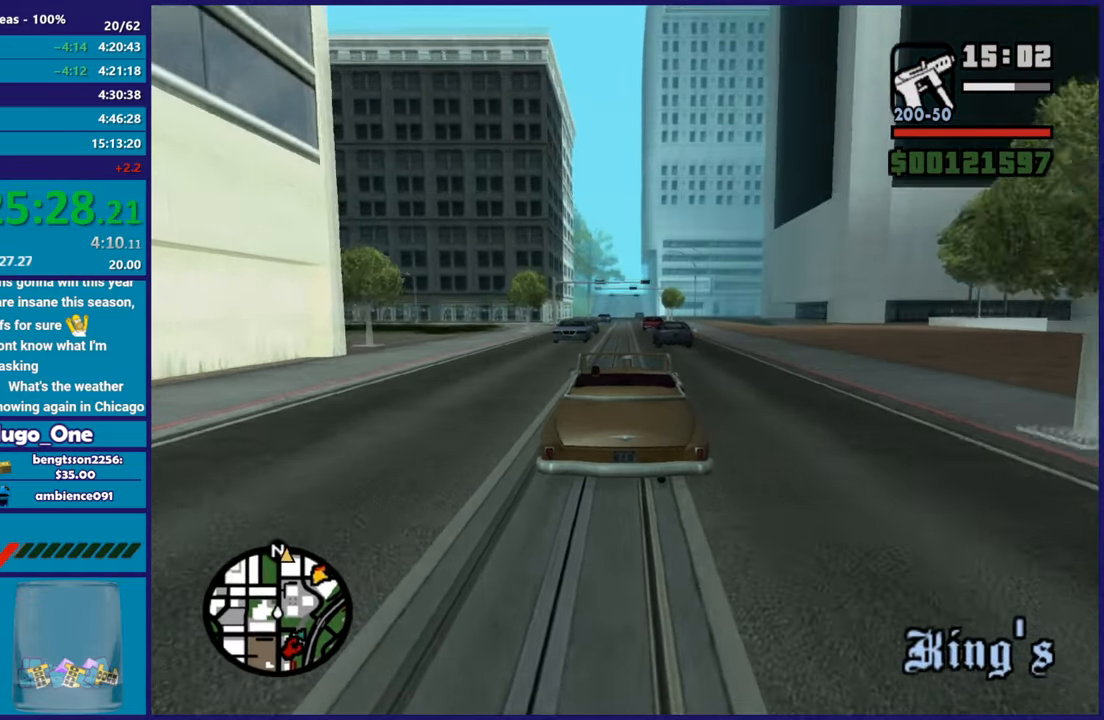
{"buttons": ["R2"], "left_stick": "up-left", "right_stick": "center", "events": [[116, "left_stick", "right"], [200, "left_stick", "up-left"], [333, "left_stick", "down-right"], [417, "left_stick", "up-left"]]}
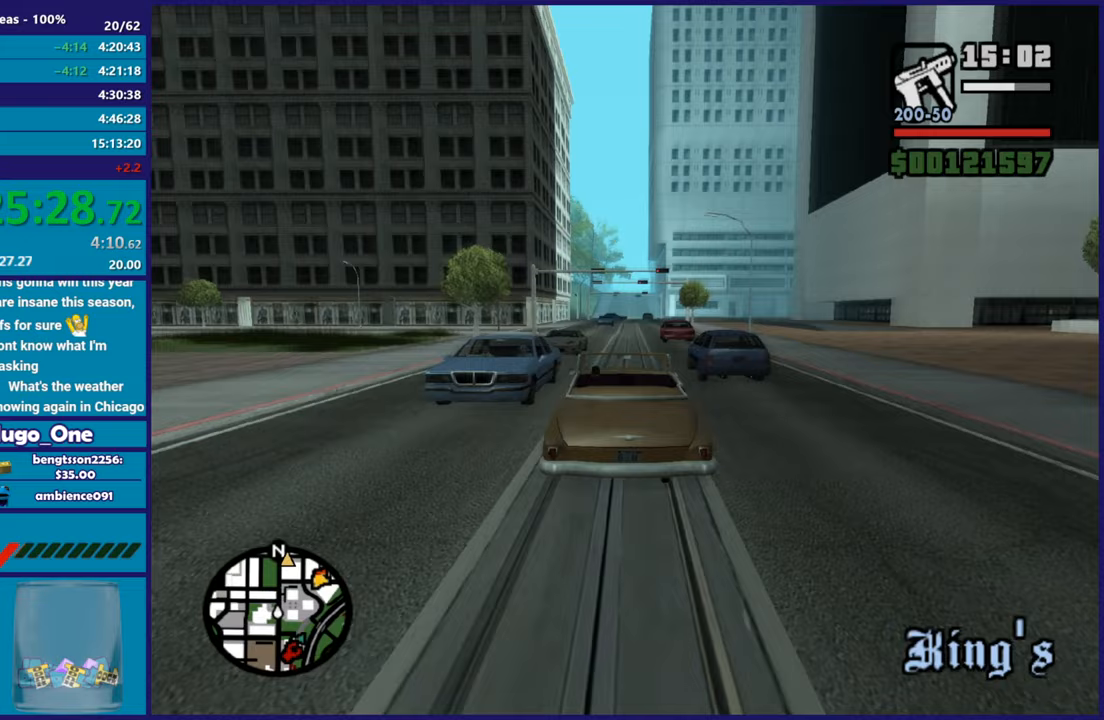
{"buttons": ["R2"], "left_stick": "center", "right_stick": "center", "events": [[33, "left_stick", "down-right"], [384, "left_stick", "up-left"], [501, "left_stick", "center"]]}
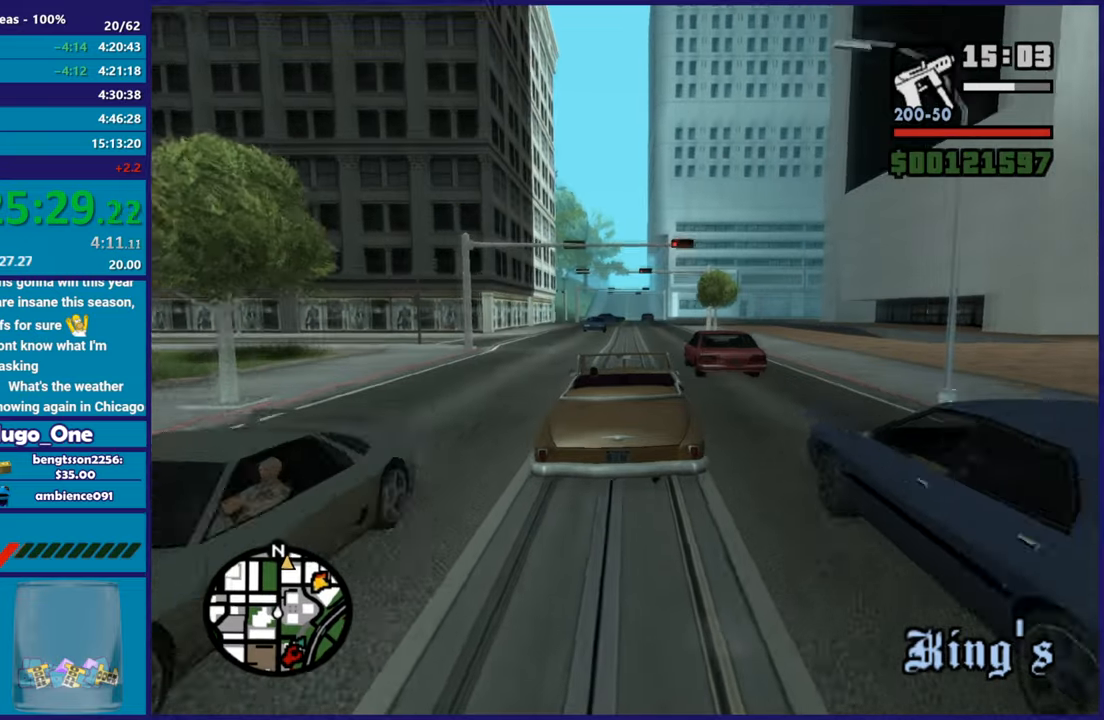
{"buttons": ["R2"], "left_stick": "center", "right_stick": "center", "events": []}
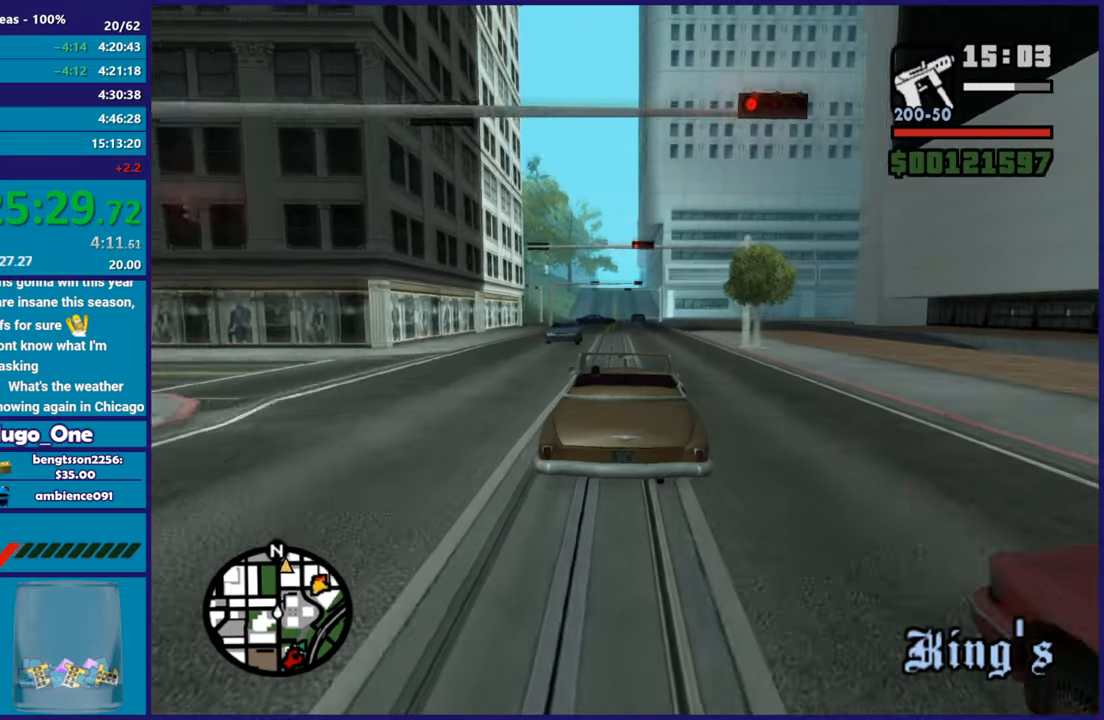
{"buttons": ["R2"], "left_stick": "right", "right_stick": "center", "events": [[100, "left_stick", "up-left"], [300, "left_stick", "center"], [450, "left_stick", "right"]]}
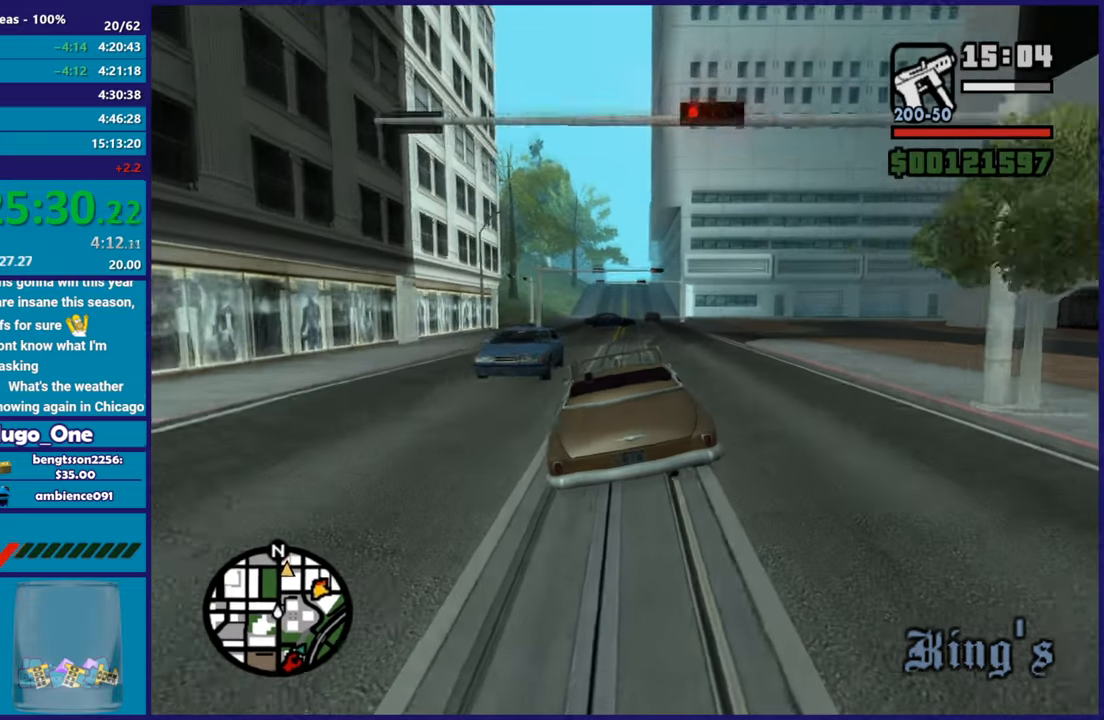
{"buttons": ["R2"], "left_stick": "center", "right_stick": "center", "events": [[133, "left_stick", "left"], [433, "left_stick", "center"]]}
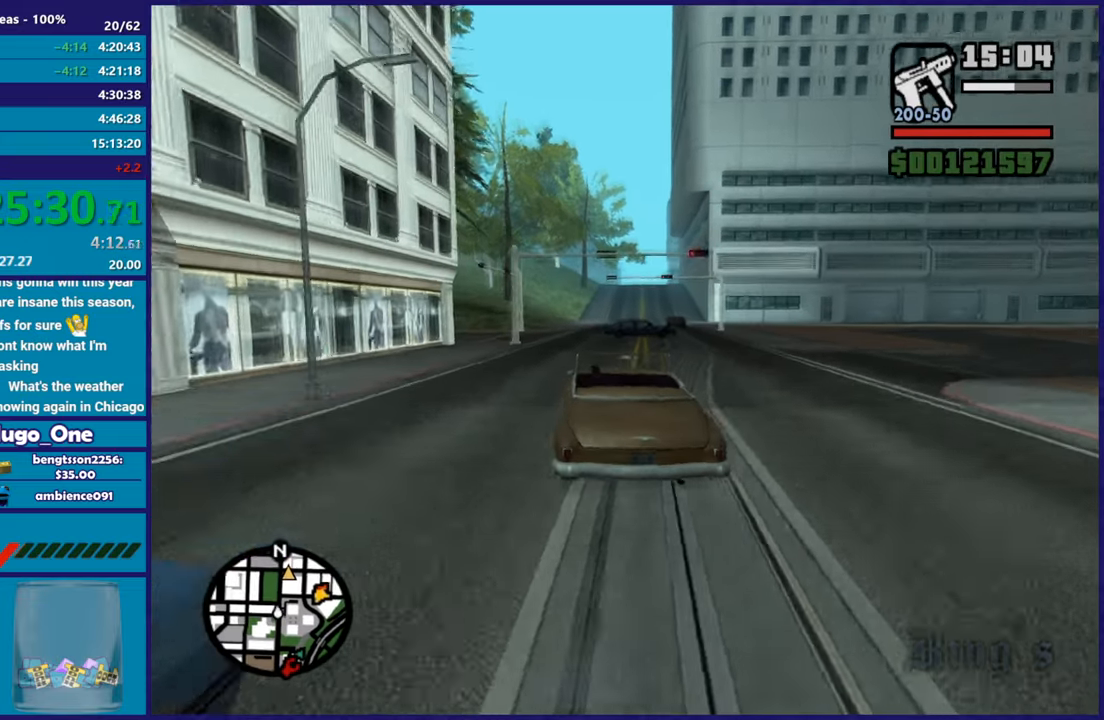
{"buttons": ["R2"], "left_stick": "center", "right_stick": "down-right", "events": [[33, "left_stick", "right"], [67, "right_stick", "down"], [200, "left_stick", "center"], [367, "right_stick", "down-right"]]}
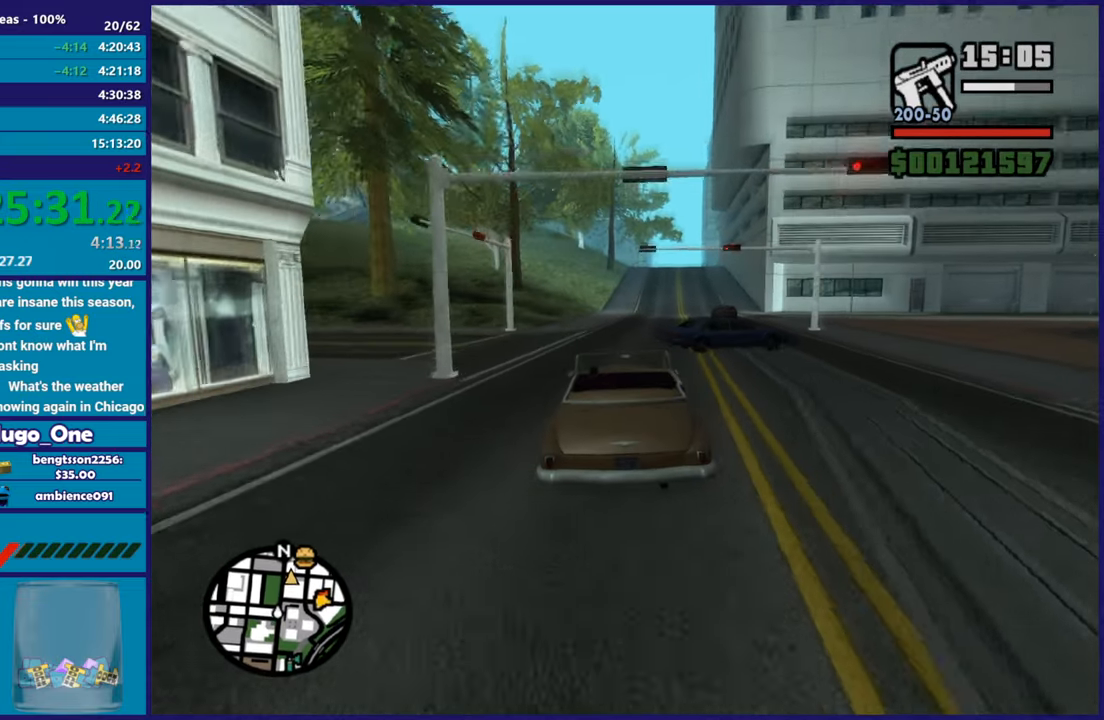
{"buttons": ["R2"], "left_stick": "center", "right_stick": "down-right", "events": [[166, "left_stick", "right"], [433, "left_stick", "center"]]}
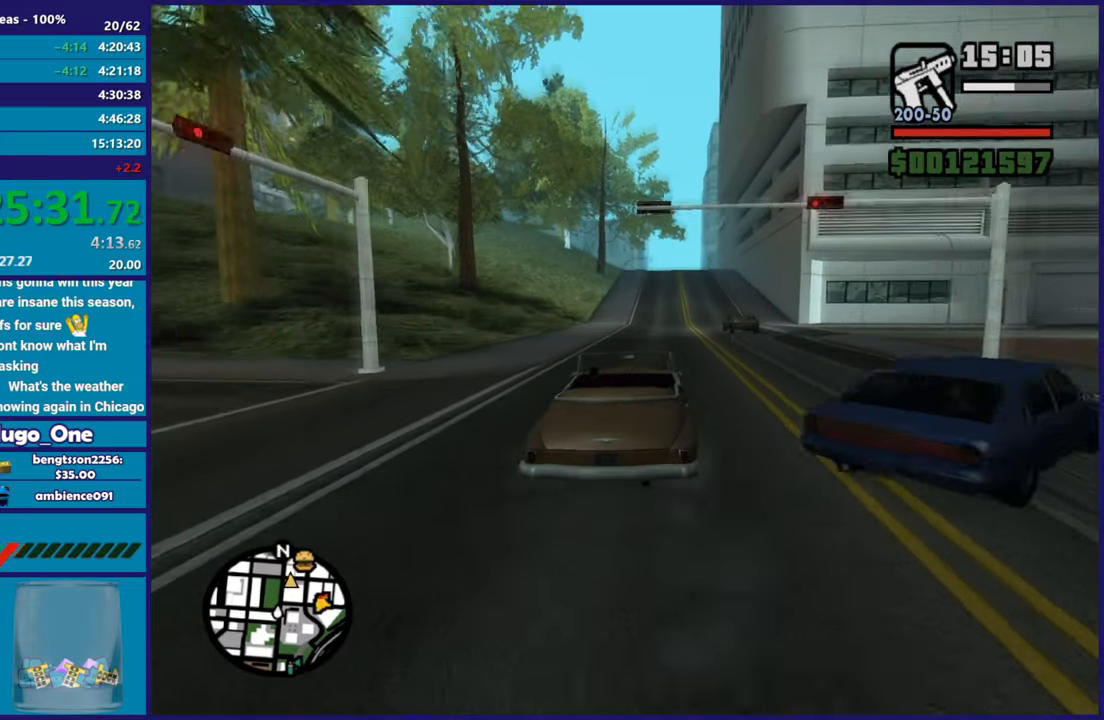
{"buttons": ["R2"], "left_stick": "center", "right_stick": "down", "events": [[67, "left_stick", "right"], [234, "left_stick", "center"], [317, "right_stick", "center"], [467, "right_stick", "down"]]}
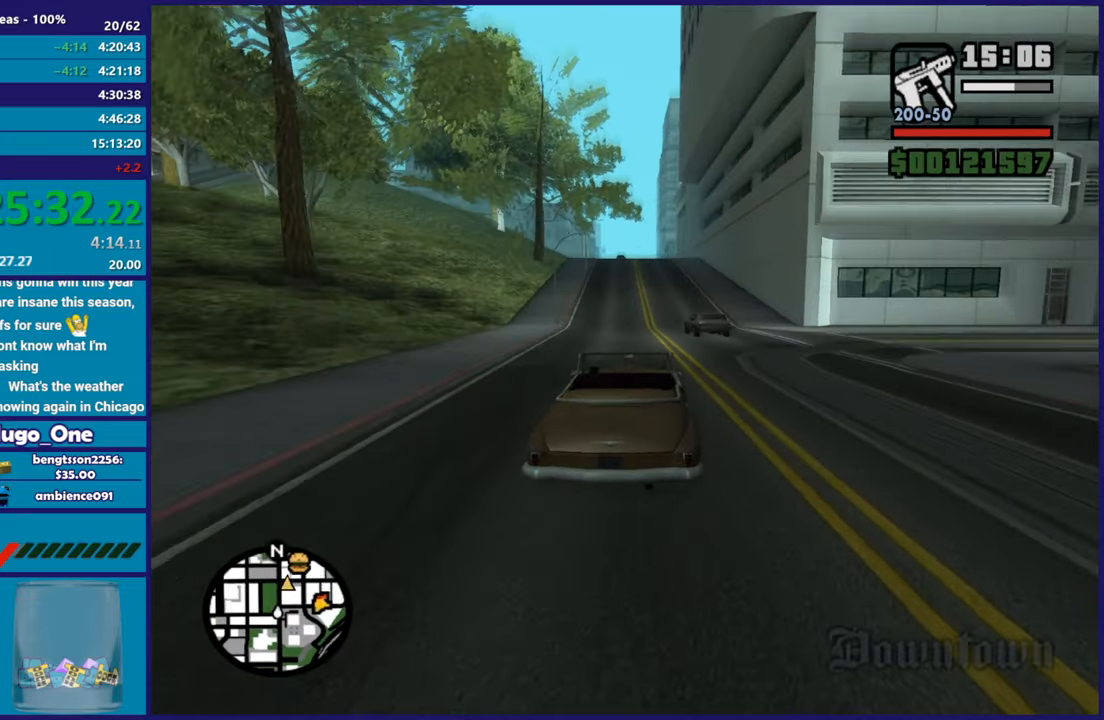
{"buttons": ["R2"], "left_stick": "center", "right_stick": "down-right", "events": [[216, "left_stick", "left"], [300, "right_stick", "down-right"], [400, "left_stick", "center"]]}
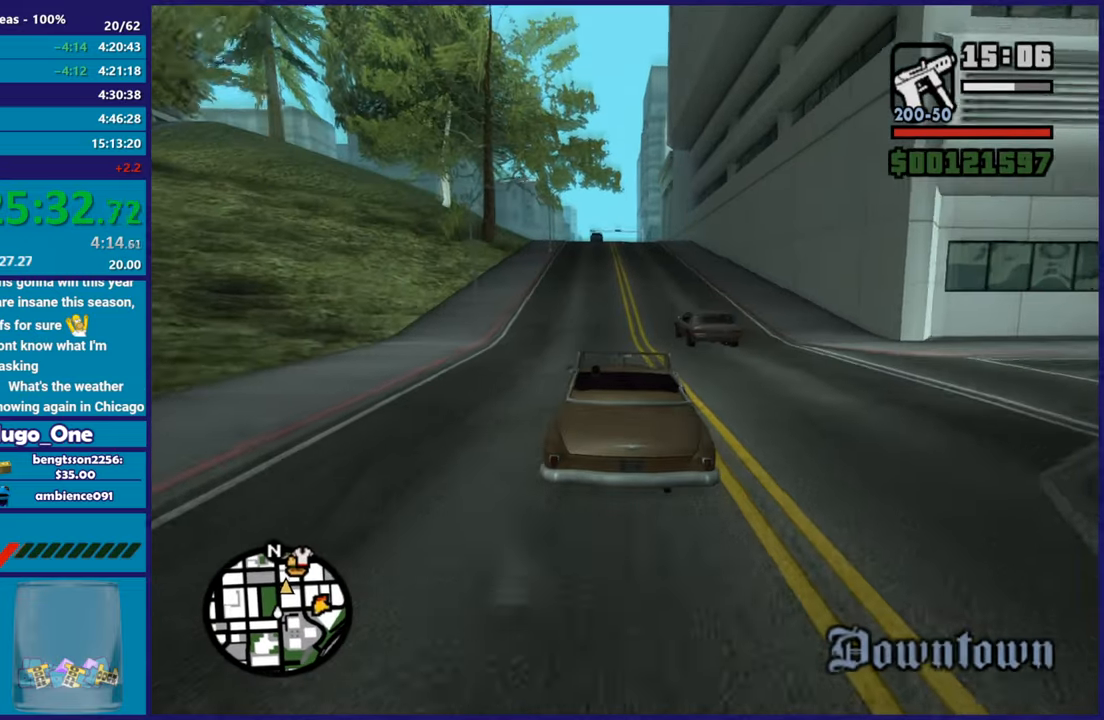
{"buttons": ["R2"], "left_stick": "center", "right_stick": "down-right", "events": [[234, "left_stick", "right"], [400, "left_stick", "center"]]}
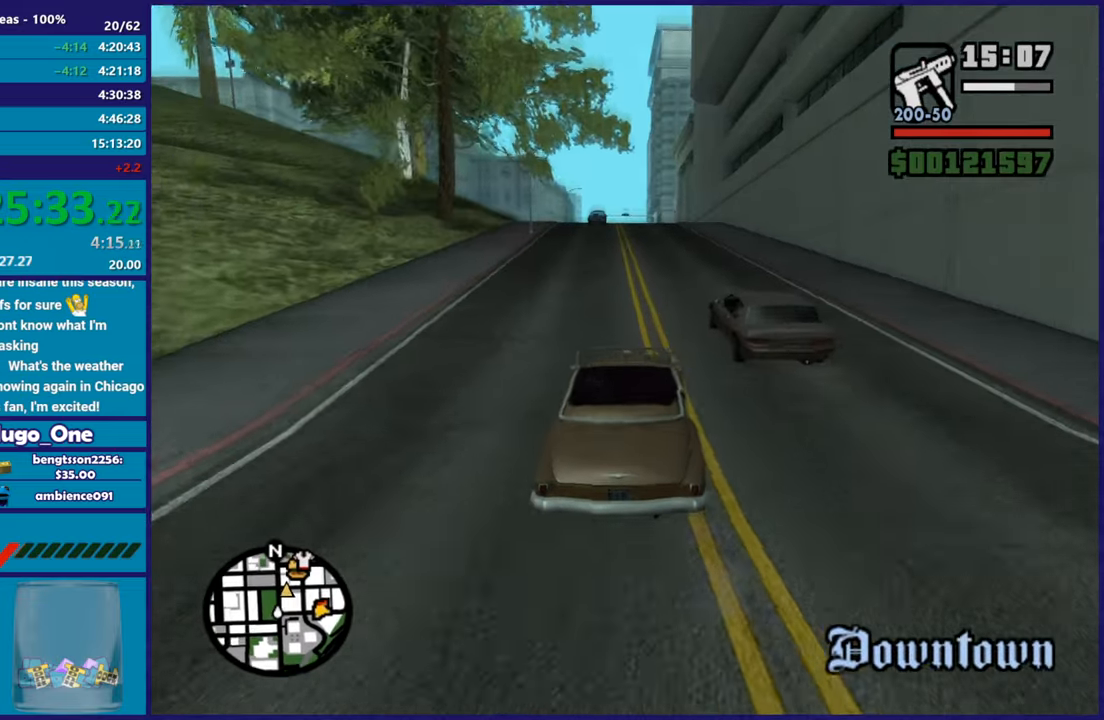
{"buttons": ["R2"], "left_stick": "center", "right_stick": "down-right"}
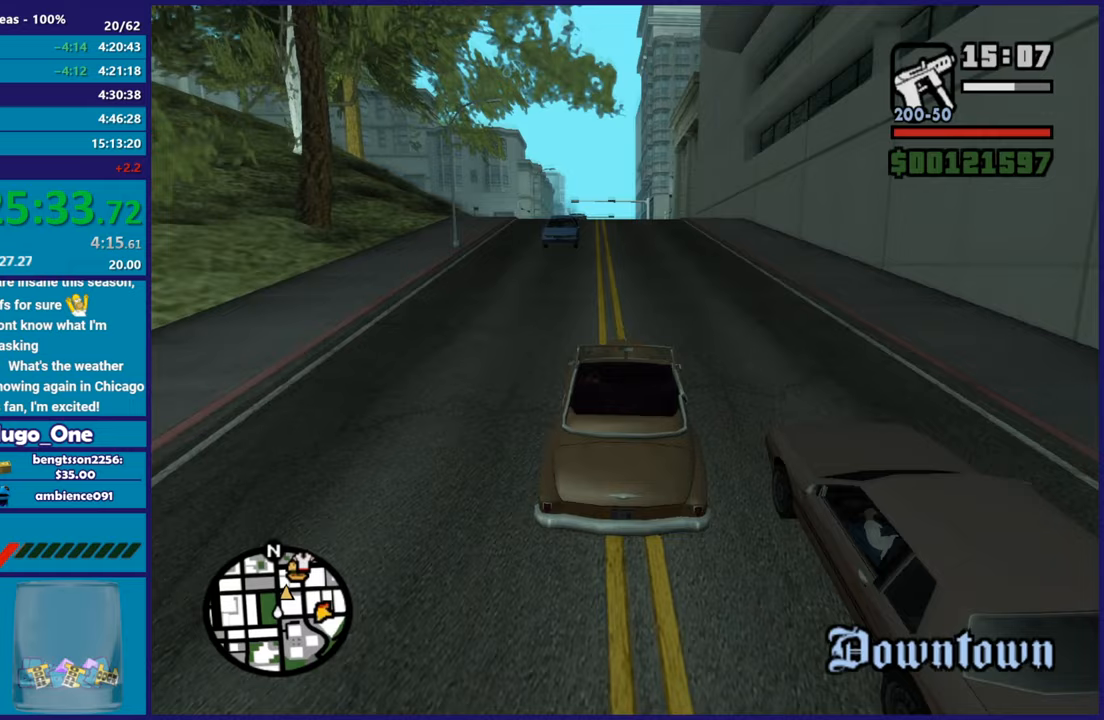
{"buttons": ["R2"], "left_stick": "right", "right_stick": "down-right"}
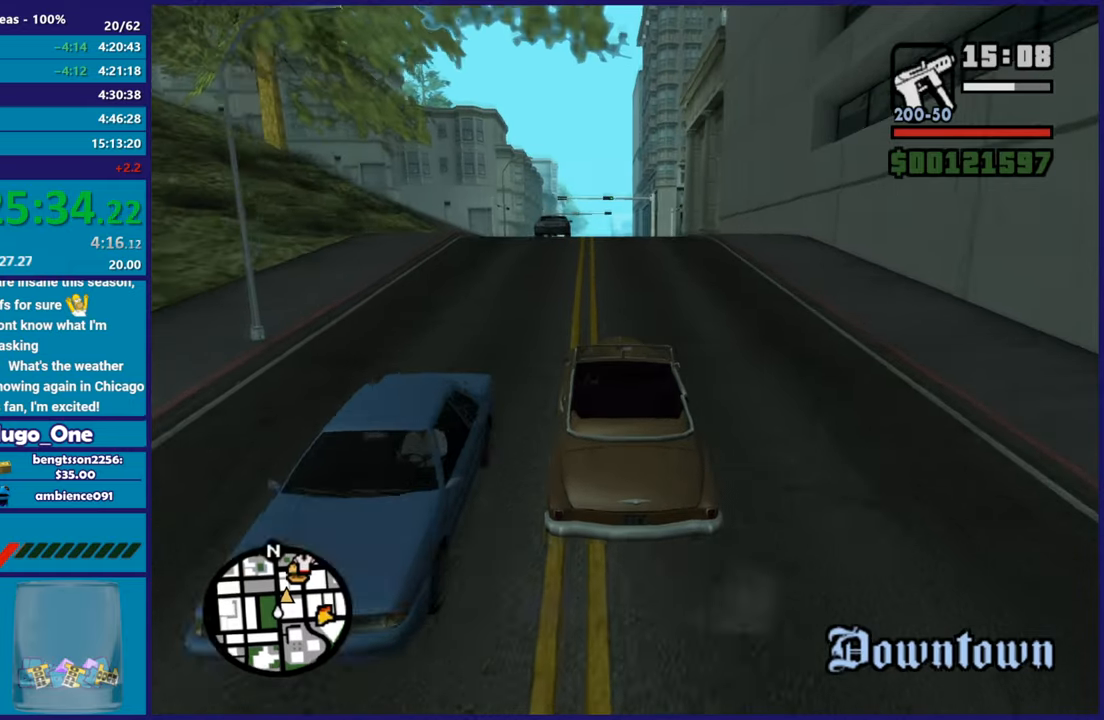
{"buttons": ["R2"], "left_stick": "center", "right_stick": "down-right", "events": [[66, "left_stick", "center"], [300, "left_stick", "up-left"], [450, "left_stick", "center"]]}
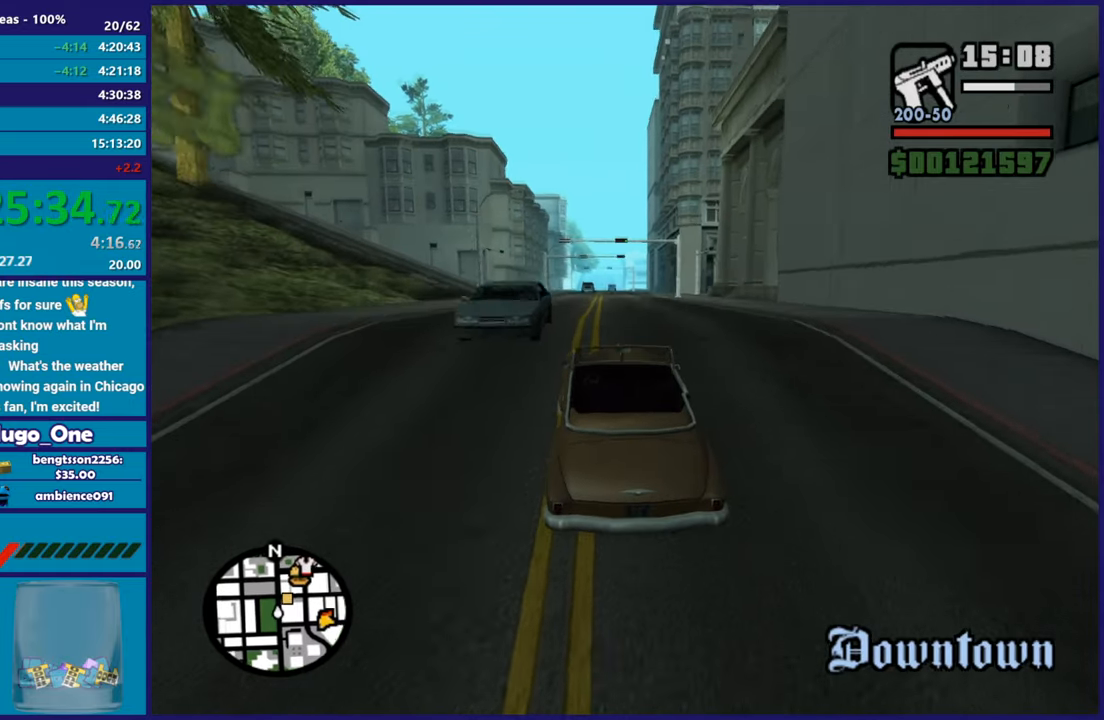
{"buttons": ["R2"], "left_stick": "right", "right_stick": "down-right", "events": [[450, "left_stick", "right"]]}
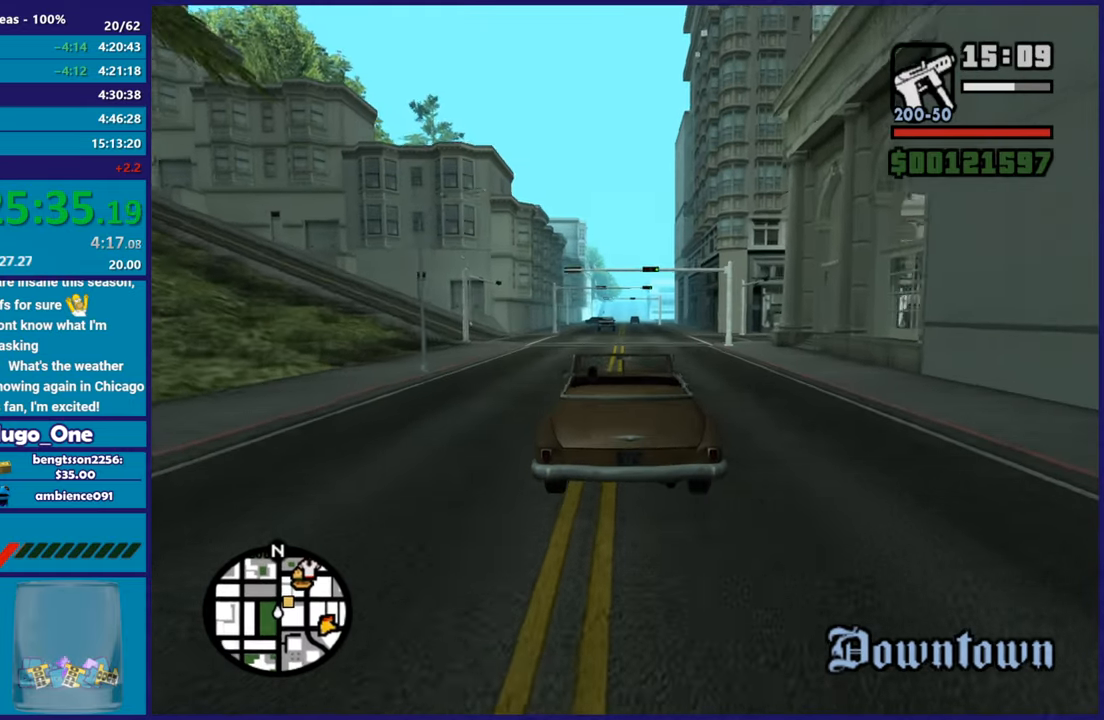
{"buttons": [], "left_stick": "center", "right_stick": "down-right", "events": [[117, "left_stick", "center"], [400, "R2", "up"]]}
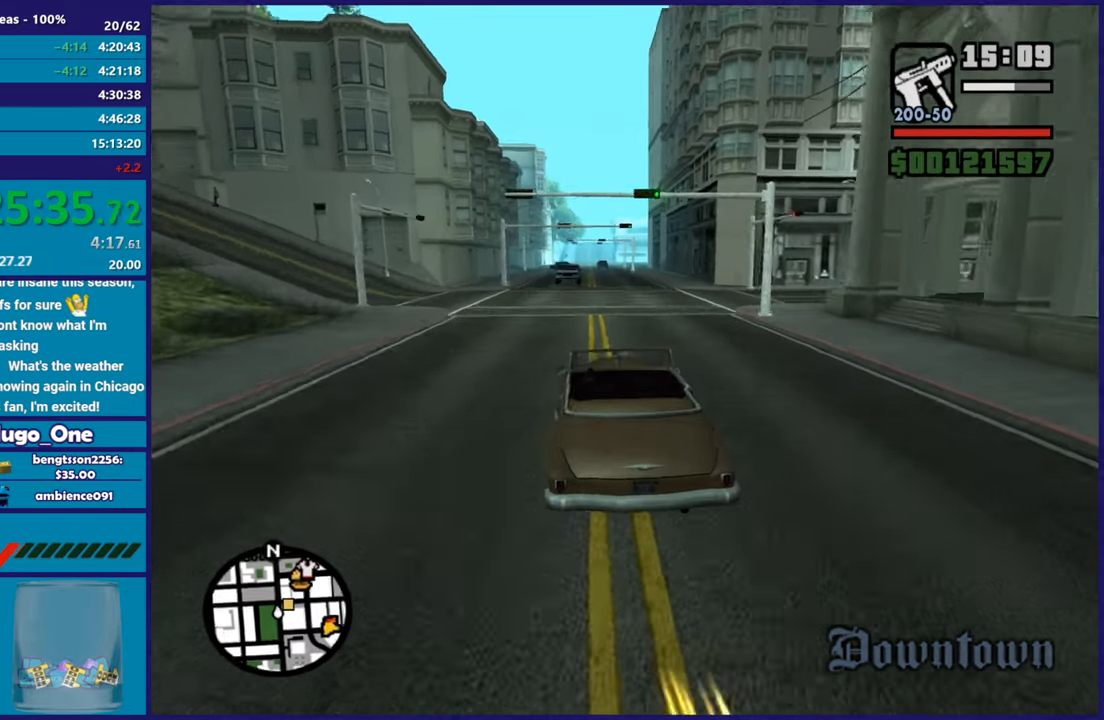
{"buttons": ["A"], "left_stick": "right", "right_stick": "center", "events": [[50, "left_stick", "right"], [100, "right_stick", "center"], [217, "A", "down"]]}
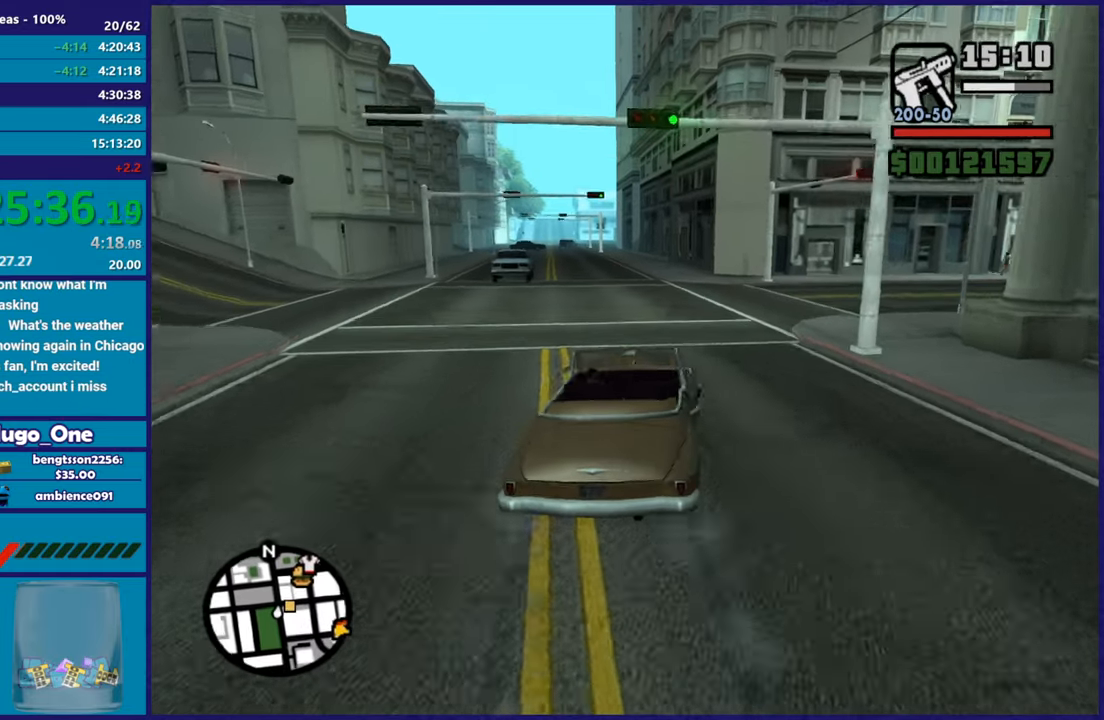
{"buttons": [], "left_stick": "right", "right_stick": "right", "events": [[17, "A", "up"], [250, "right_stick", "right"]]}
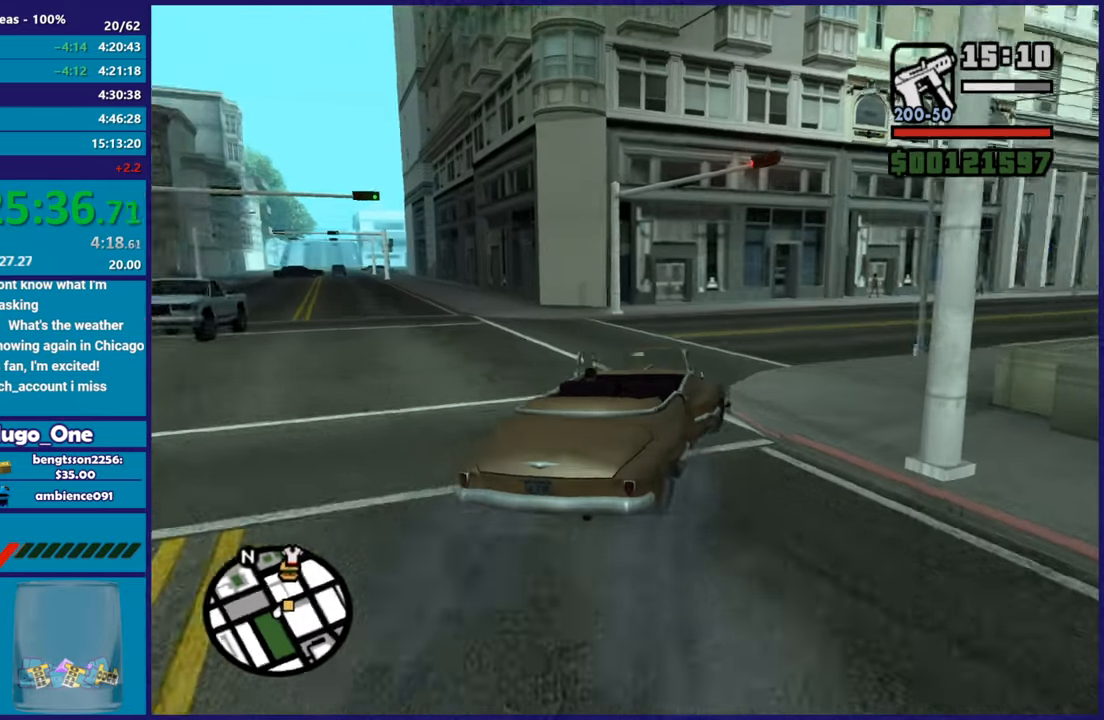
{"buttons": [], "left_stick": "right", "right_stick": "down-right", "events": [[50, "left_stick", "center"], [134, "left_stick", "right"], [167, "R2", "down"], [351, "right_stick", "down-right"], [434, "R2", "up"]]}